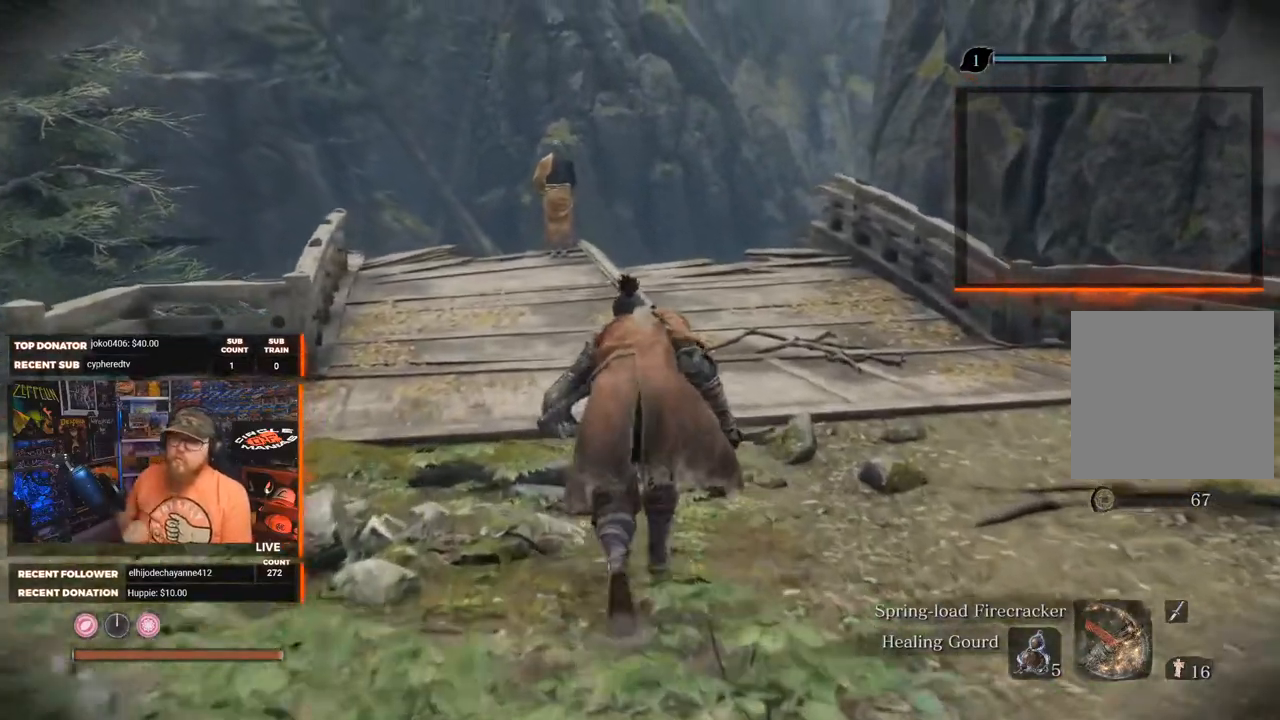
Gameplay with a controller (Xbox layout); each line is a JSON object with the inputs held at the frame after it. "events" lists button and stick changes between this image and that frame as [ms after this image, input, new state], when the widget could be followed in between.
{"buttons": [], "left_stick": "up", "right_stick": "center", "events": []}
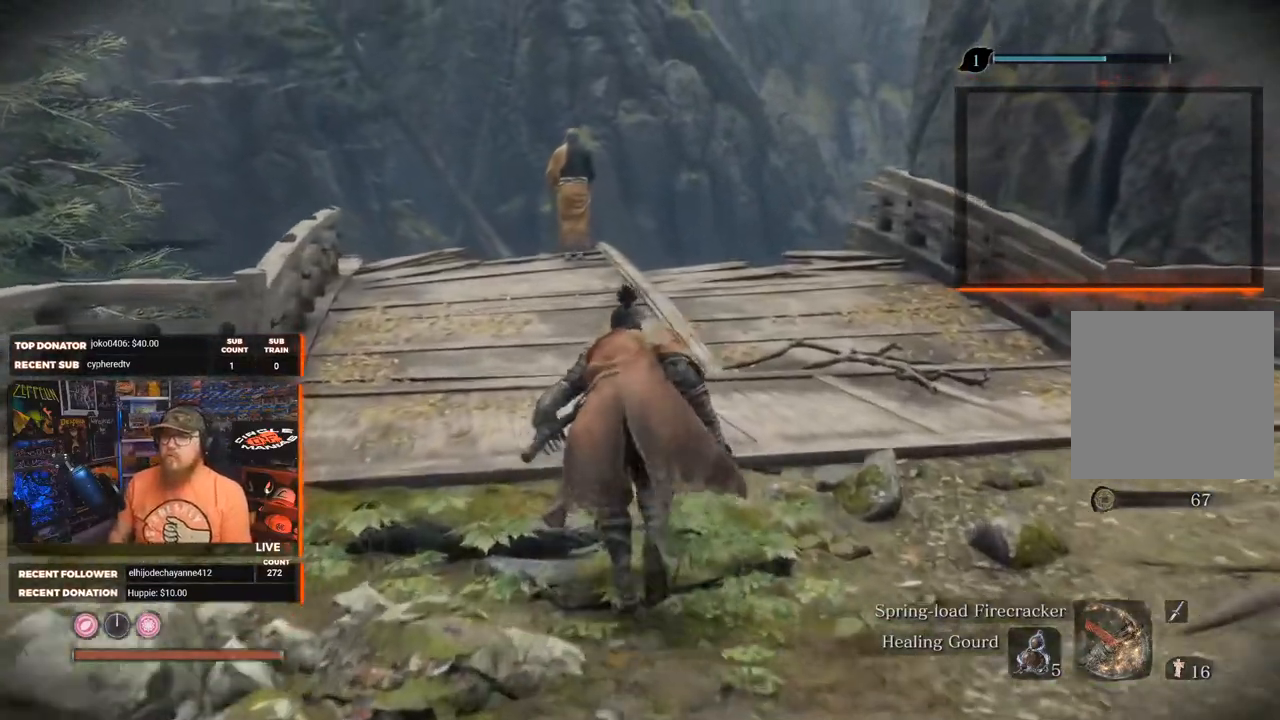
{"buttons": [], "left_stick": "up", "right_stick": "center", "events": [[67, "R3", "down"], [133, "R3", "up"]]}
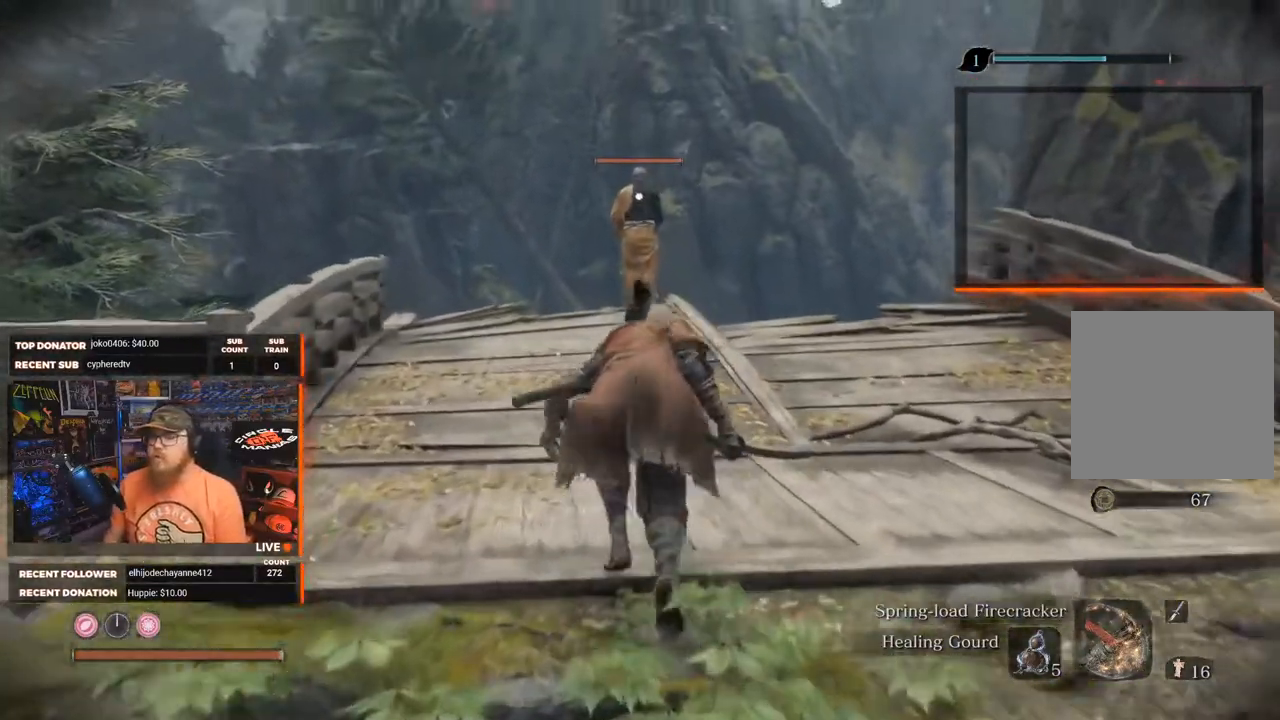
{"buttons": [], "left_stick": "up", "right_stick": "center", "events": []}
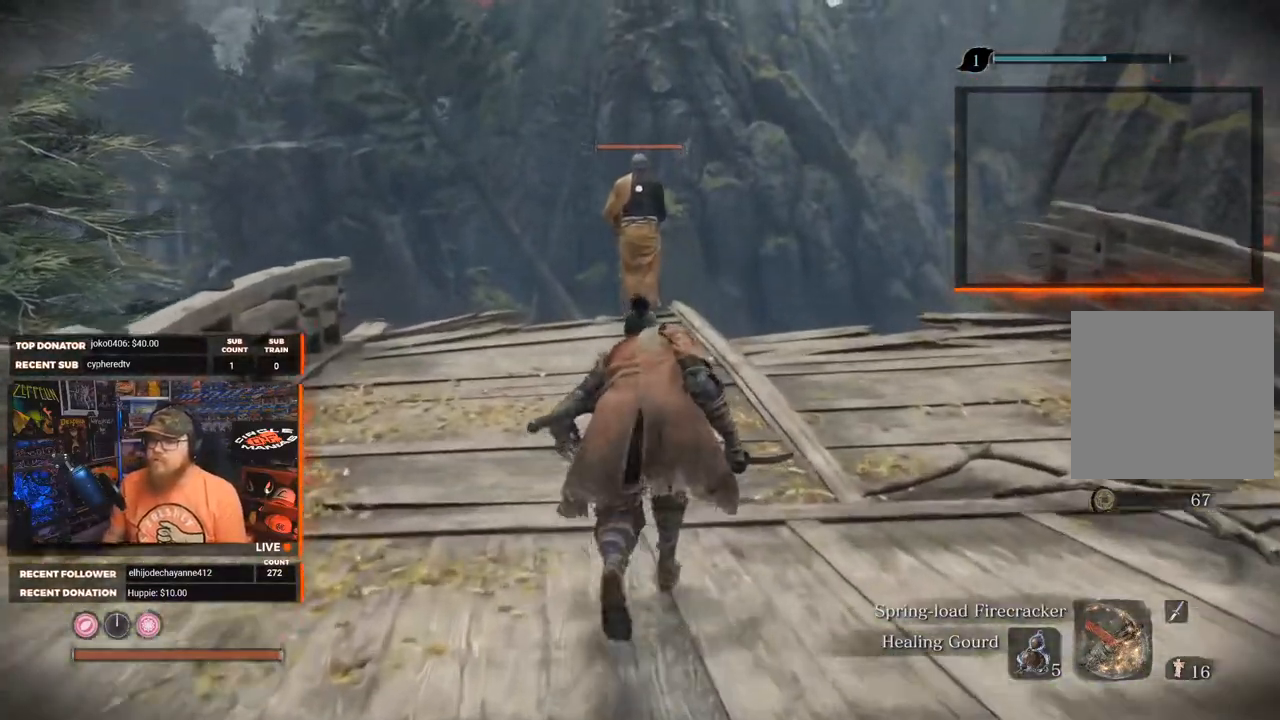
{"buttons": [], "left_stick": "up", "right_stick": "center", "events": []}
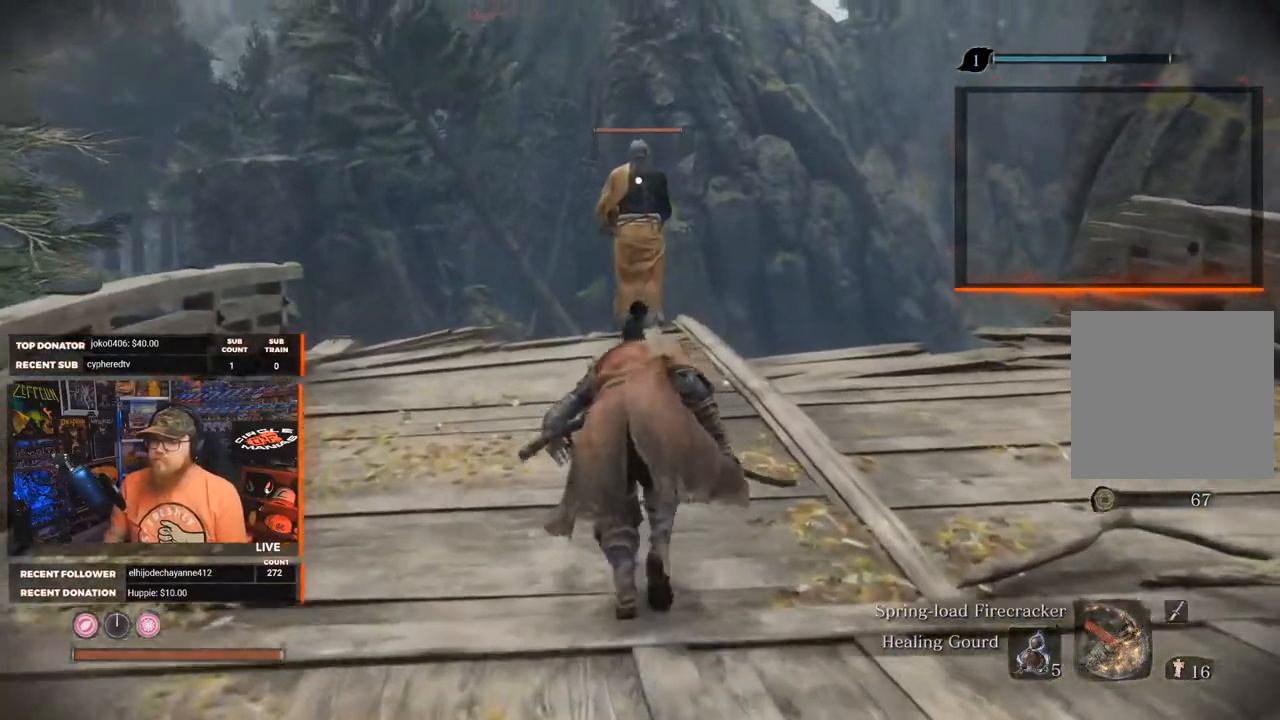
{"buttons": [], "left_stick": "up", "right_stick": "center", "events": []}
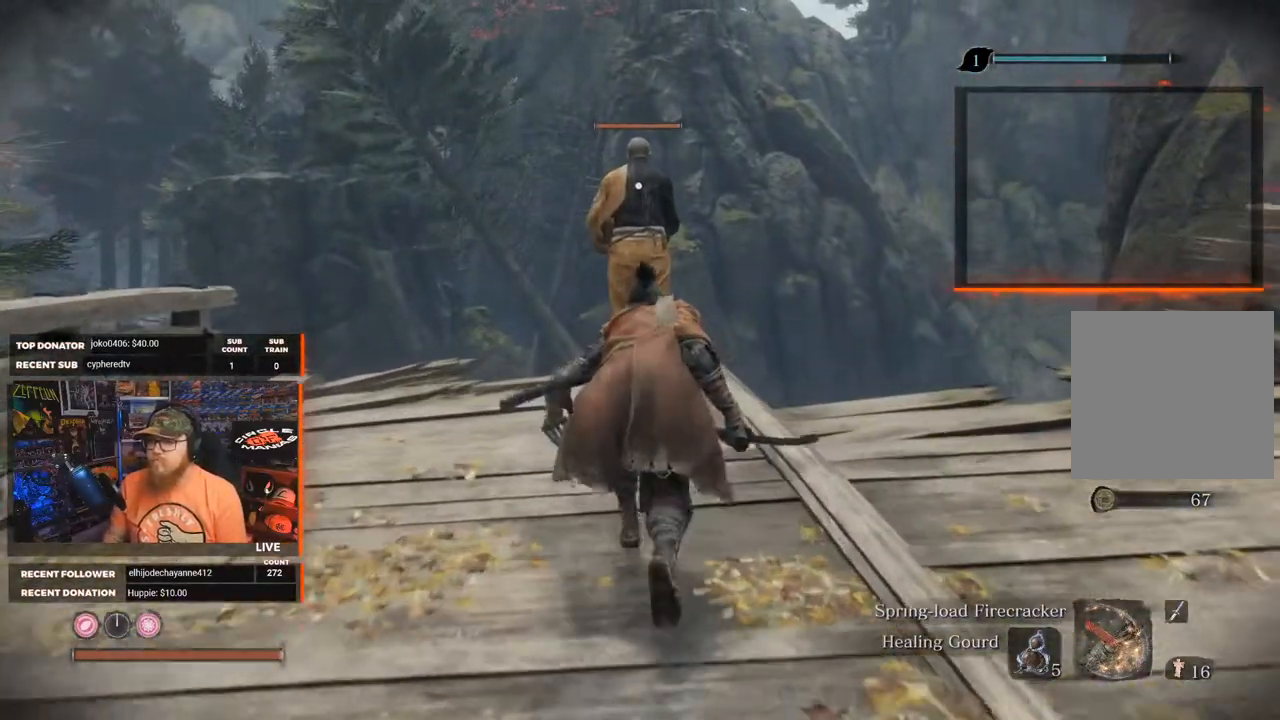
{"buttons": [], "left_stick": "up", "right_stick": "center", "events": []}
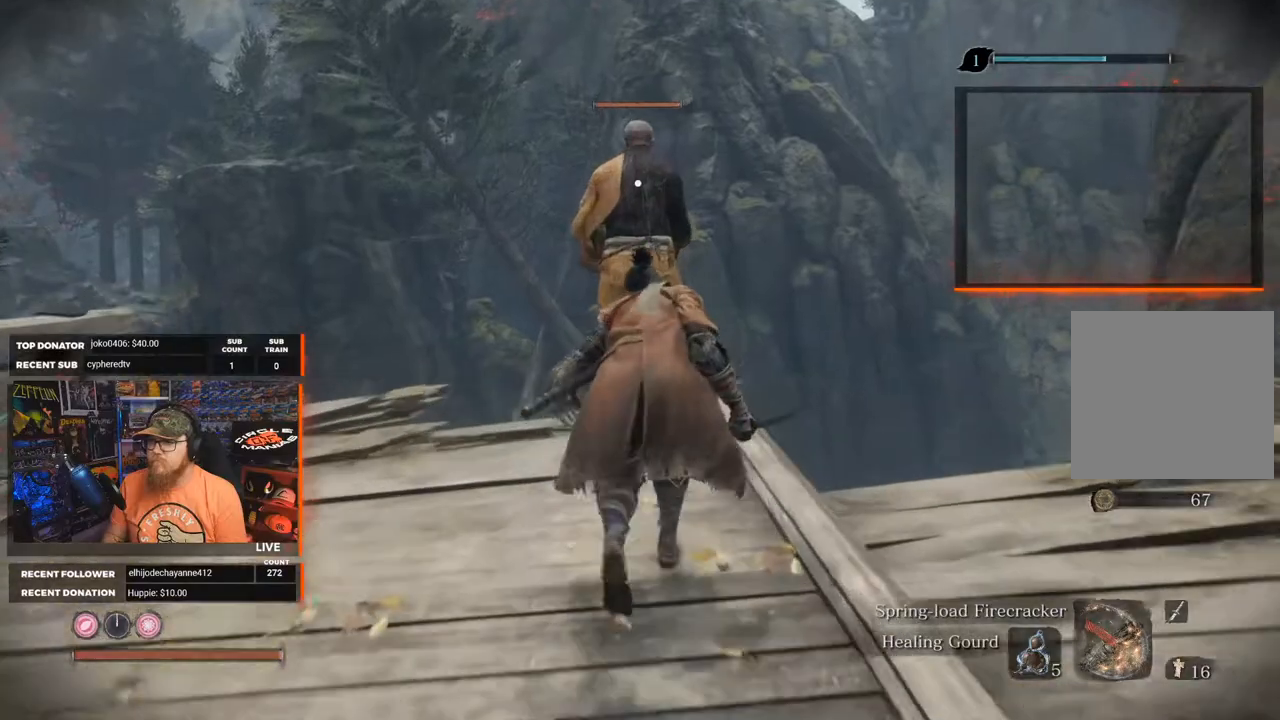
{"buttons": [], "left_stick": "center", "right_stick": "center", "events": [[183, "R1", "down"], [317, "R1", "up"], [367, "left_stick", "center"]]}
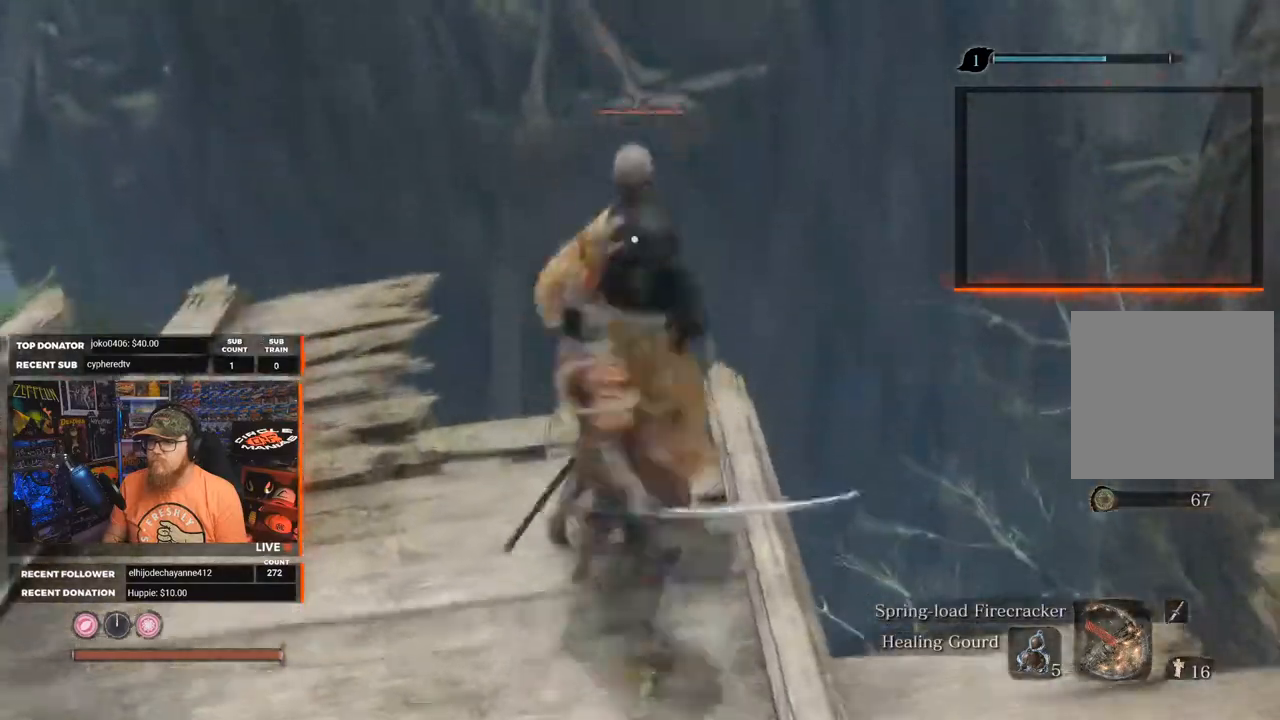
{"buttons": [], "left_stick": "center", "right_stick": "center", "events": []}
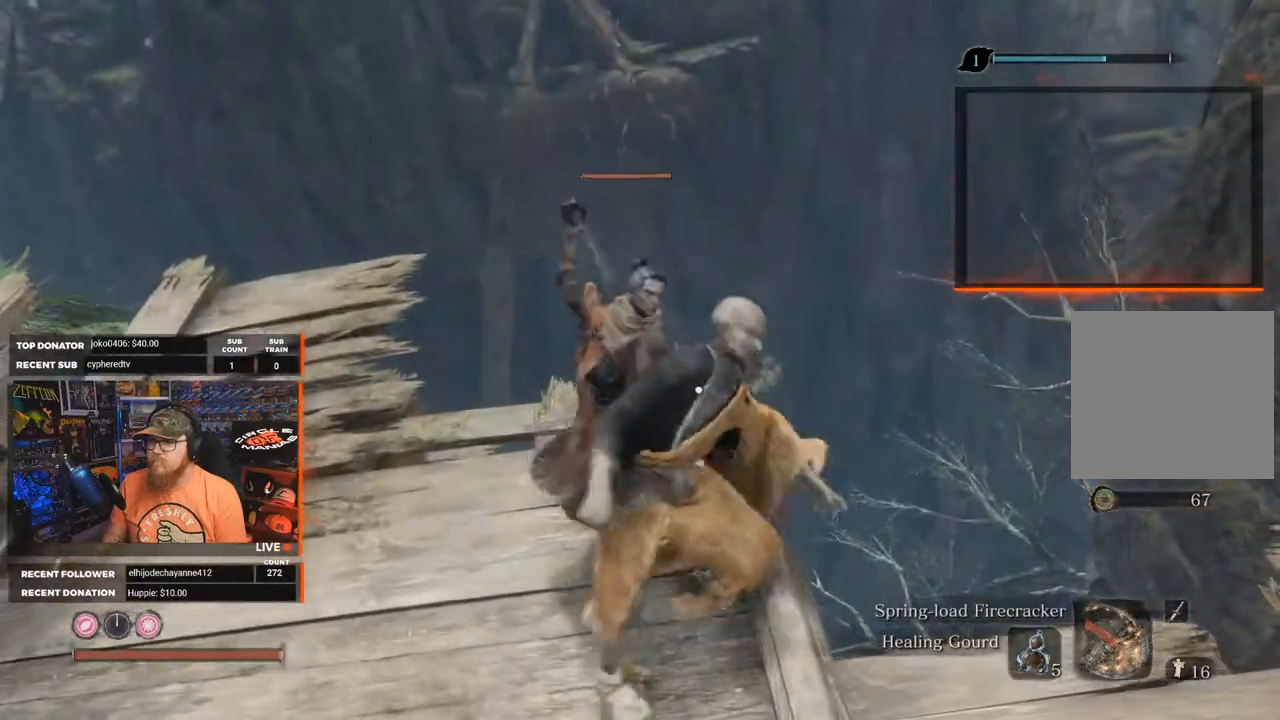
{"buttons": [], "left_stick": "center", "right_stick": "left", "events": [[467, "right_stick", "left"]]}
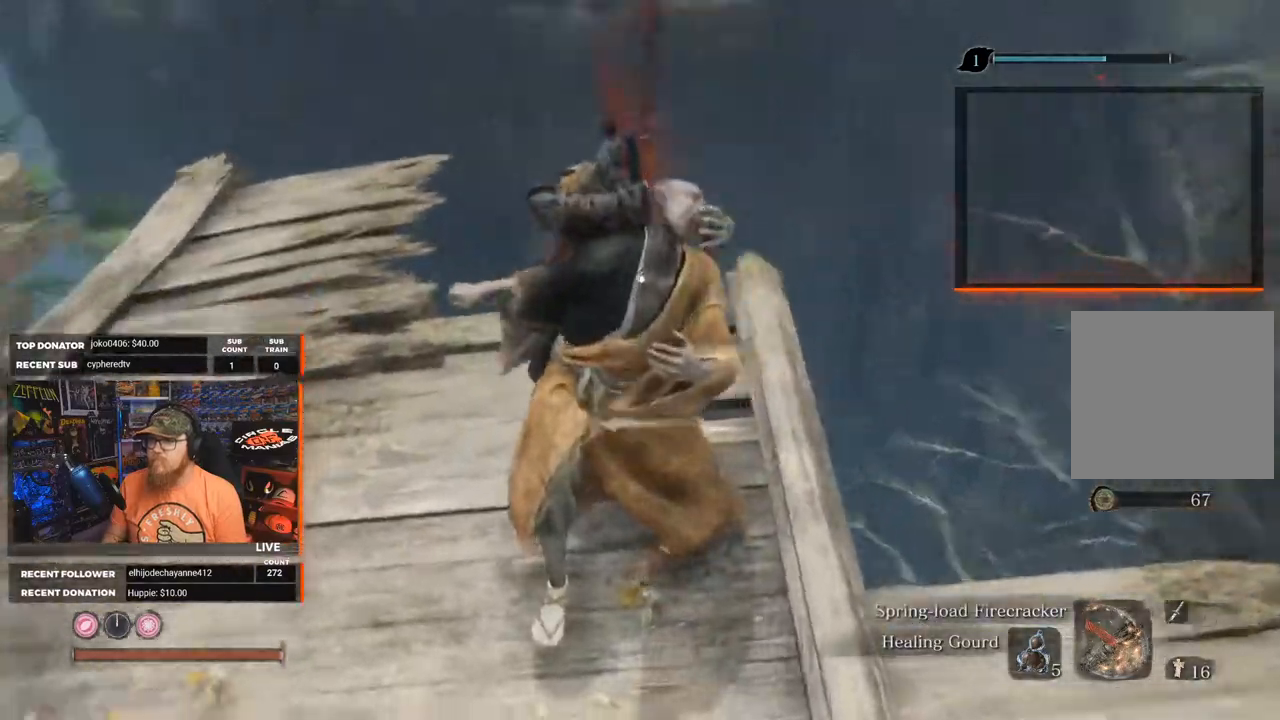
{"buttons": [], "left_stick": "center", "right_stick": "left", "events": []}
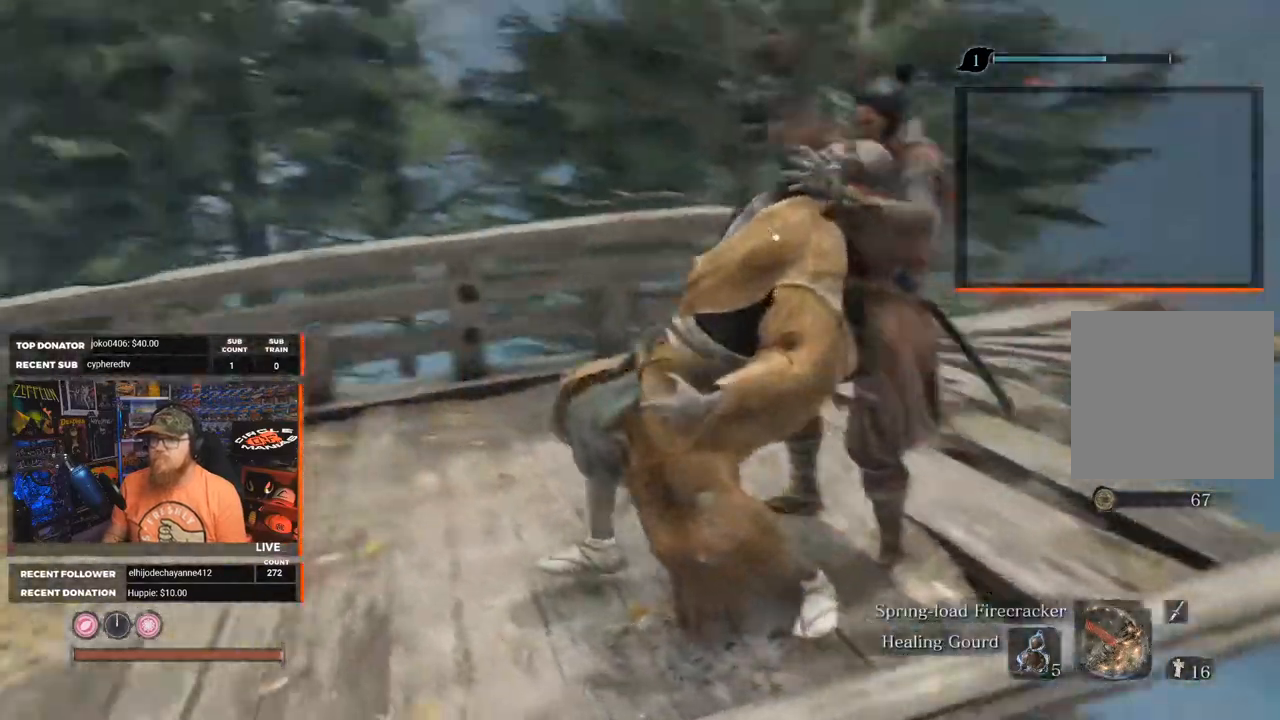
{"buttons": [], "left_stick": "center", "right_stick": "center", "events": [[233, "right_stick", "down-left"], [400, "right_stick", "center"]]}
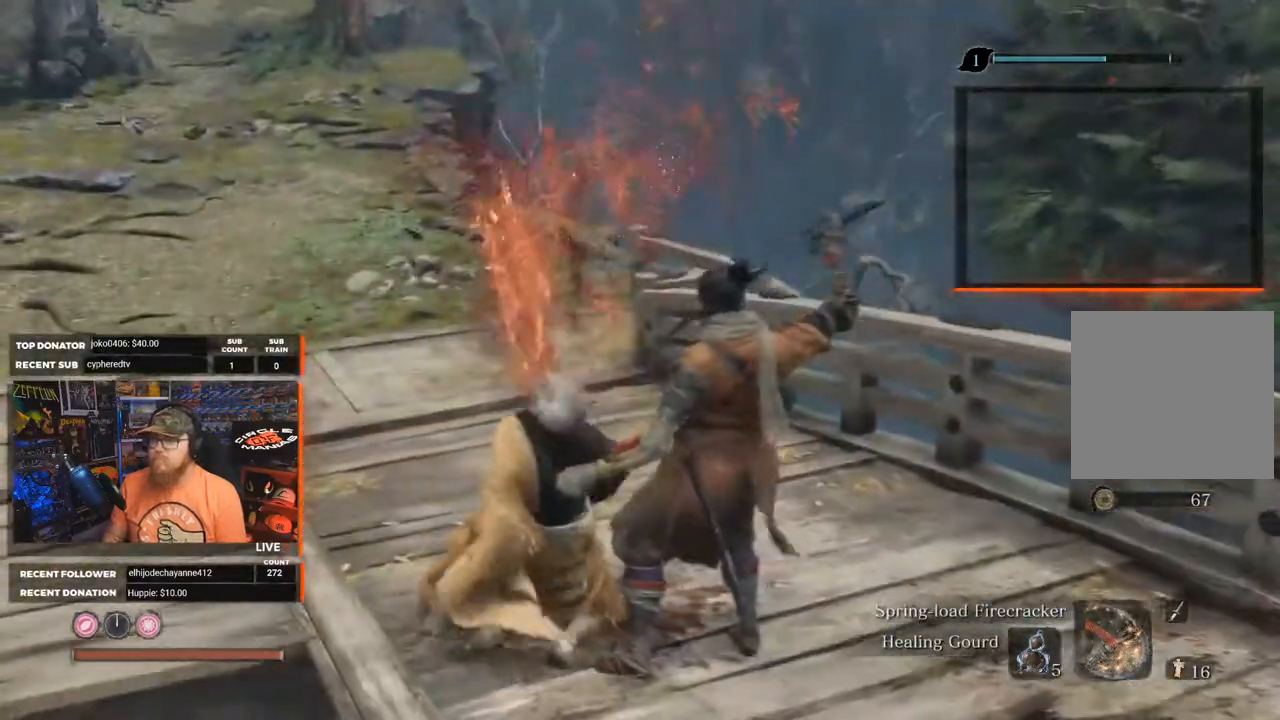
{"buttons": ["X"], "left_stick": "up", "right_stick": "center", "events": [[133, "L3", "down"], [267, "L3", "up"], [333, "left_stick", "up"], [383, "X", "down"]]}
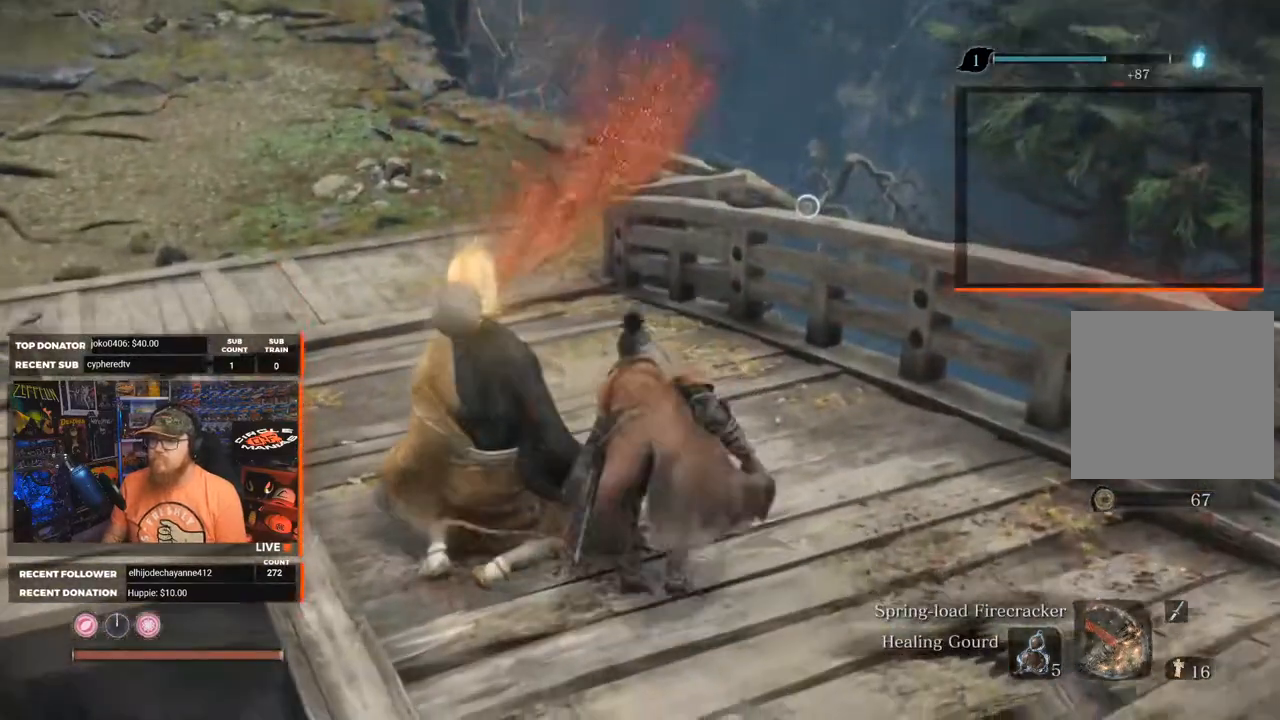
{"buttons": ["X"], "left_stick": "up", "right_stick": "center", "events": []}
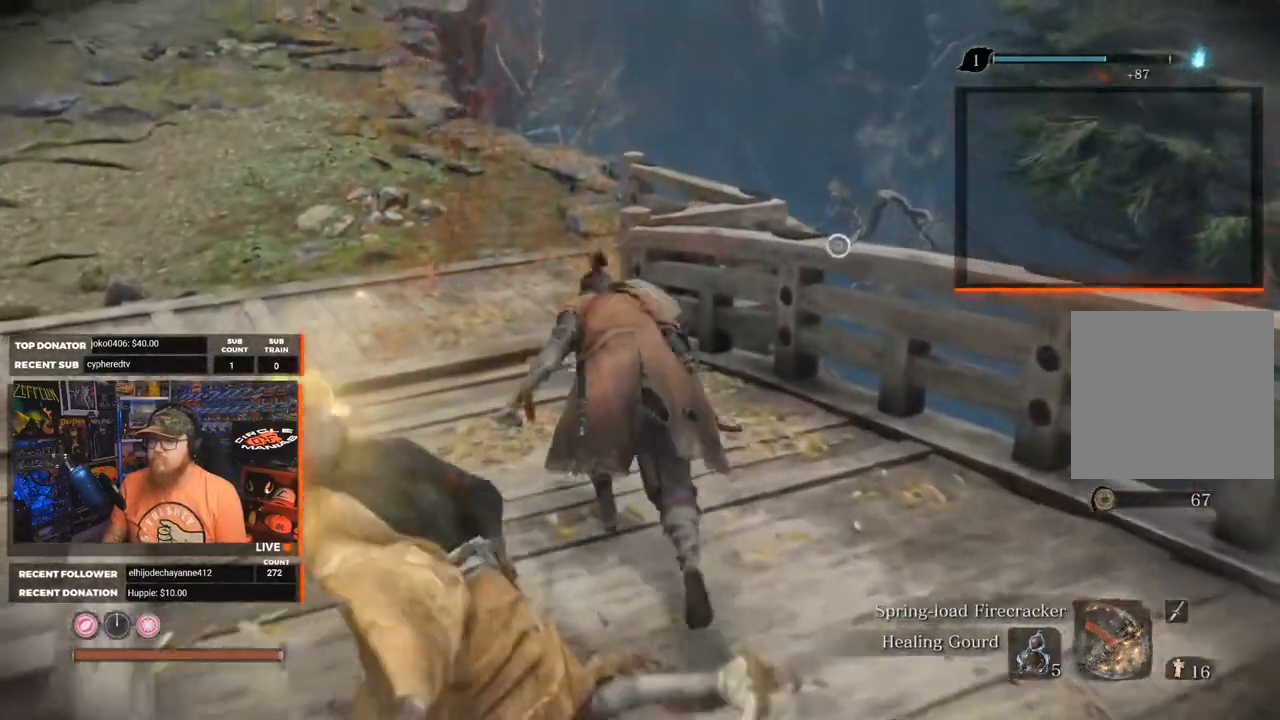
{"buttons": ["X"], "left_stick": "up", "right_stick": "center", "events": []}
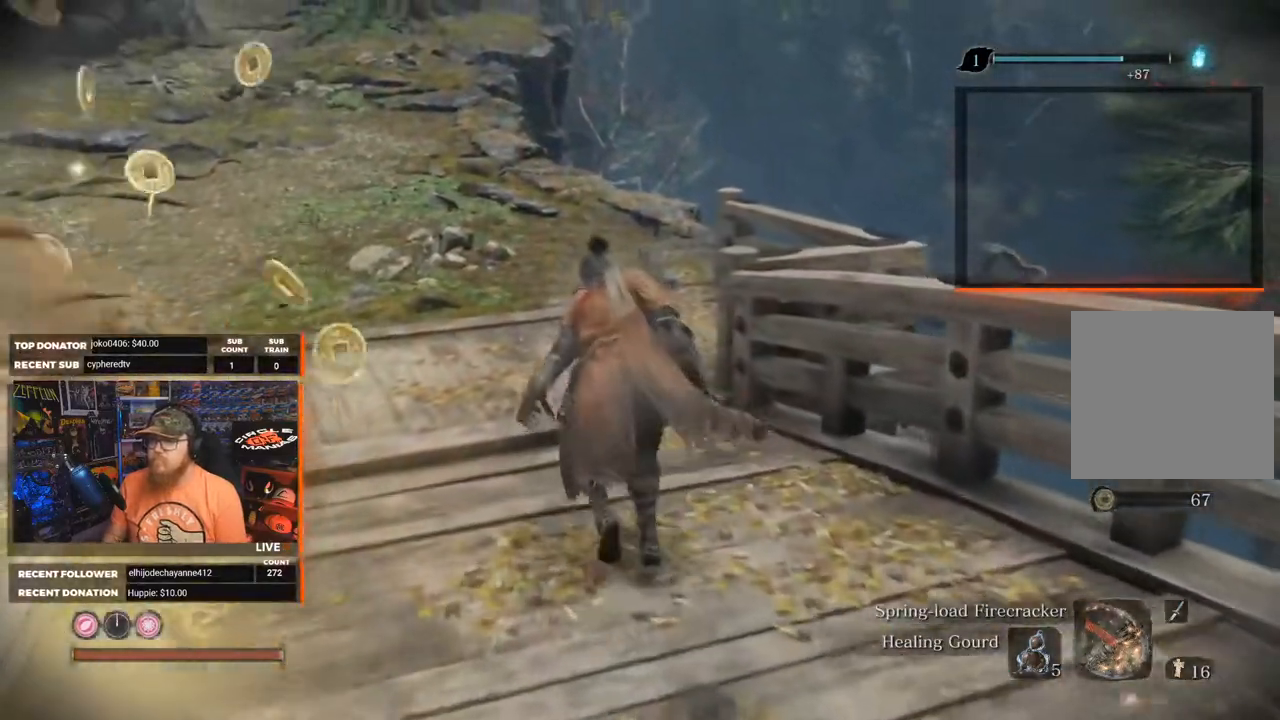
{"buttons": ["X"], "left_stick": "up", "right_stick": "center", "events": []}
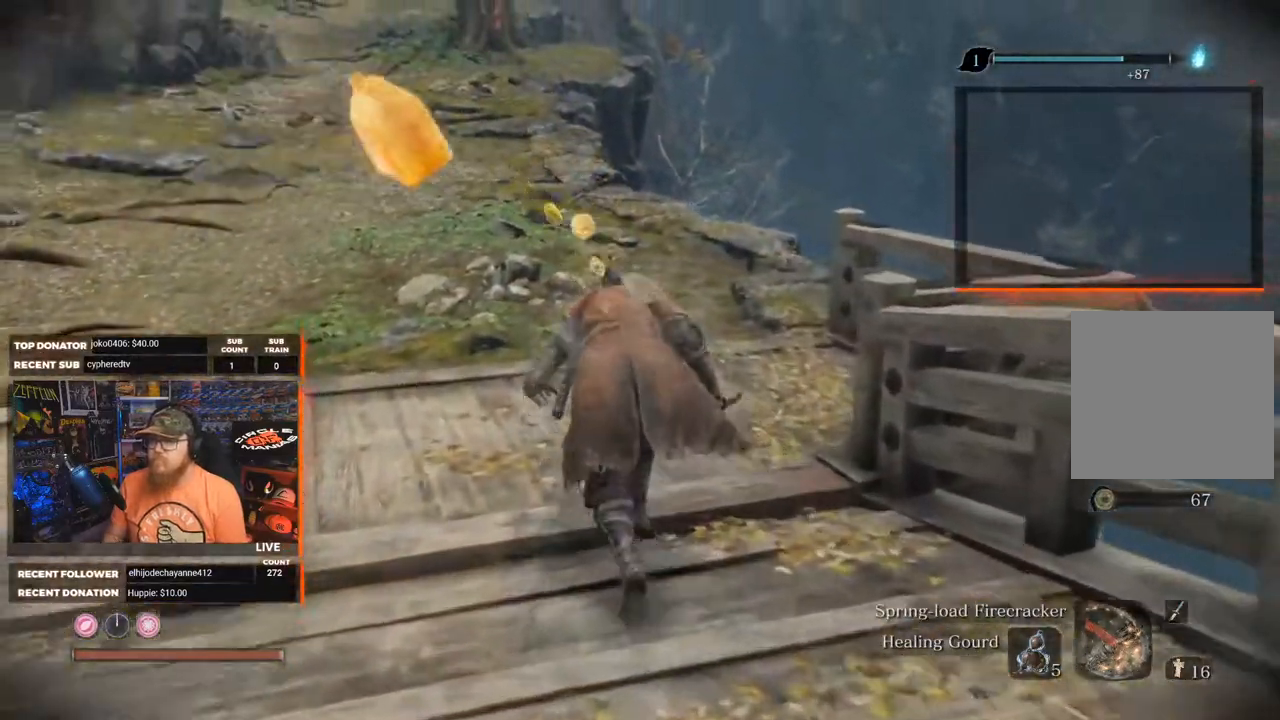
{"buttons": [], "left_stick": "up", "right_stick": "center", "events": [[17, "X", "up"], [217, "right_stick", "down-right"], [500, "right_stick", "center"]]}
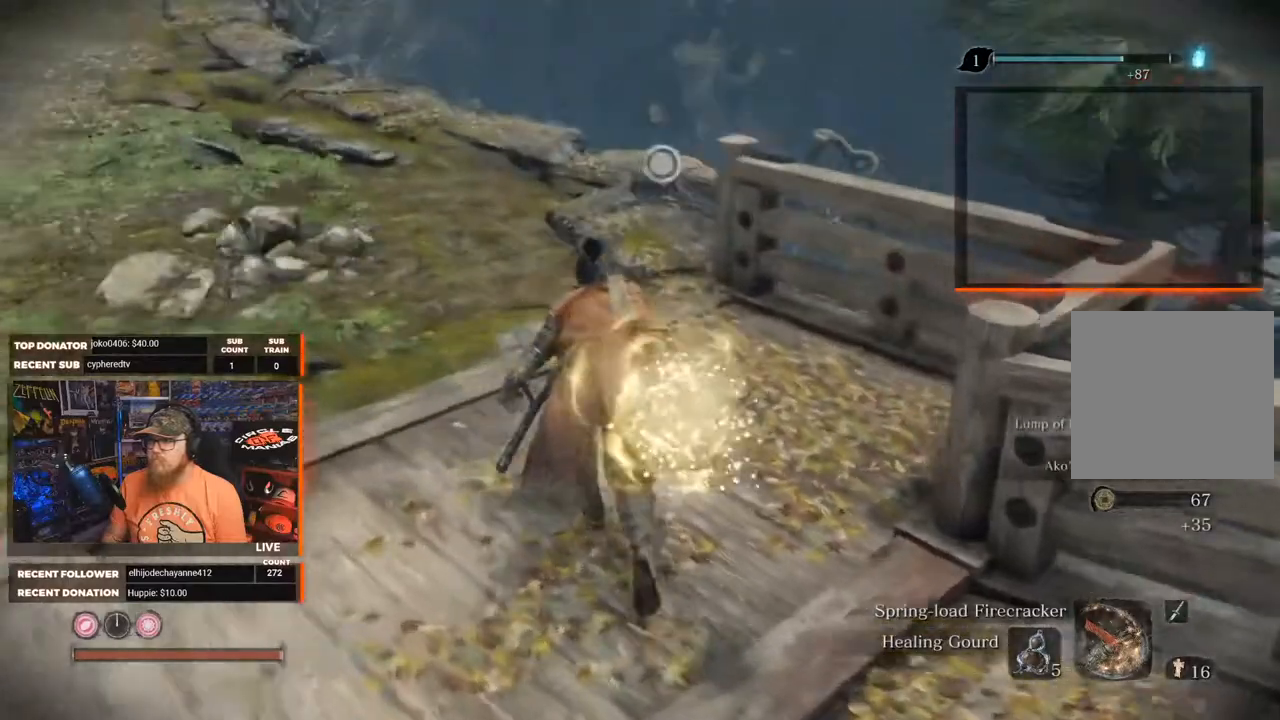
{"buttons": [], "left_stick": "up", "right_stick": "down-right", "events": [[200, "right_stick", "down-right"]]}
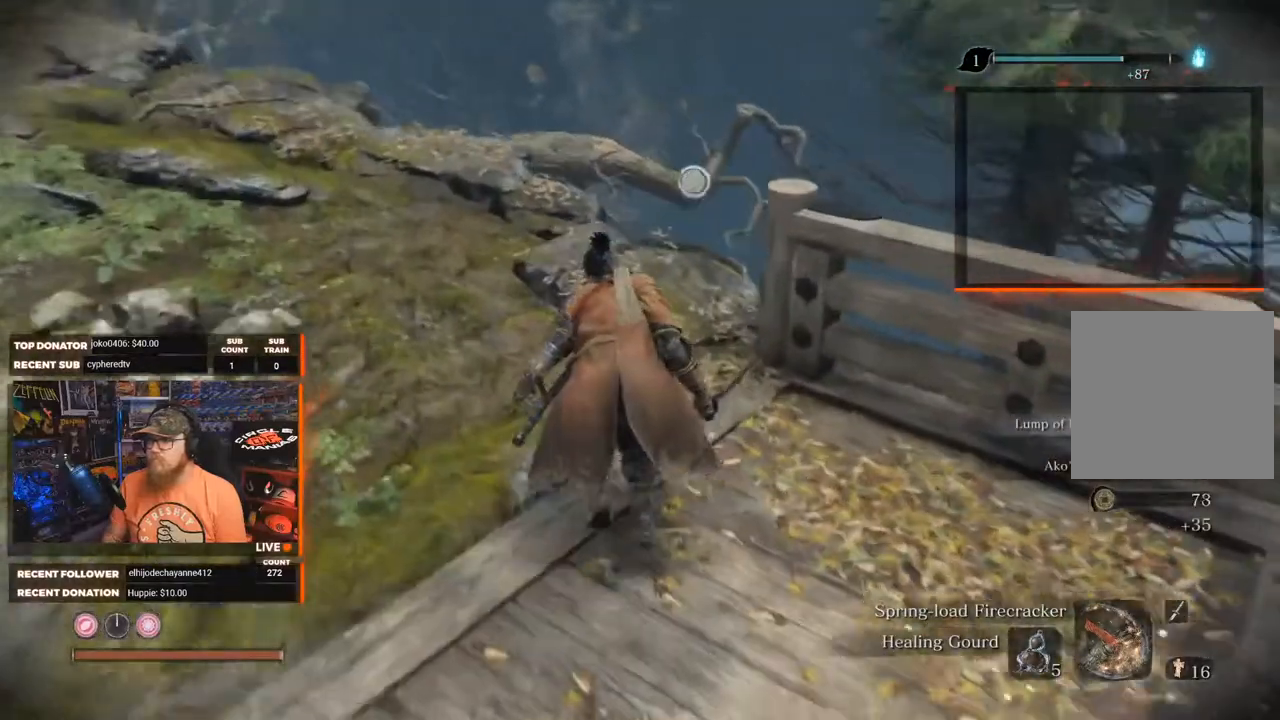
{"buttons": [], "left_stick": "up", "right_stick": "down-right", "events": []}
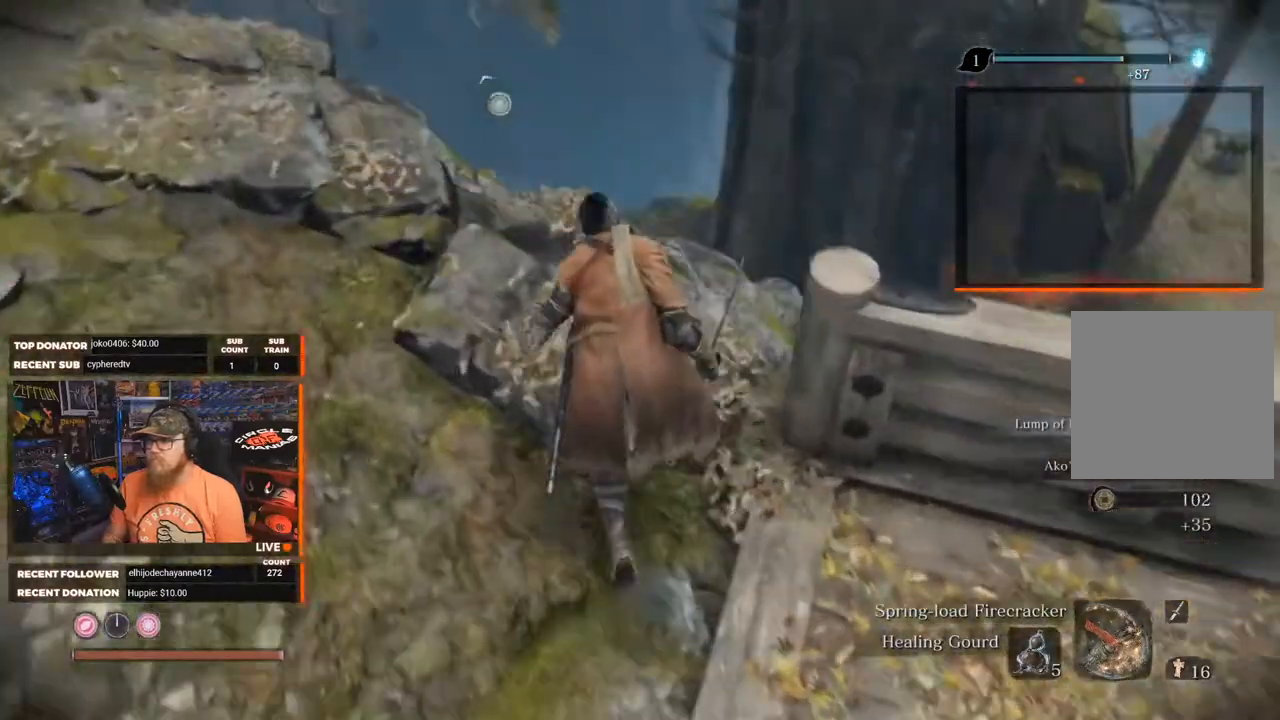
{"buttons": [], "left_stick": "center", "right_stick": "up-right", "events": [[250, "left_stick", "center"], [467, "right_stick", "up-right"]]}
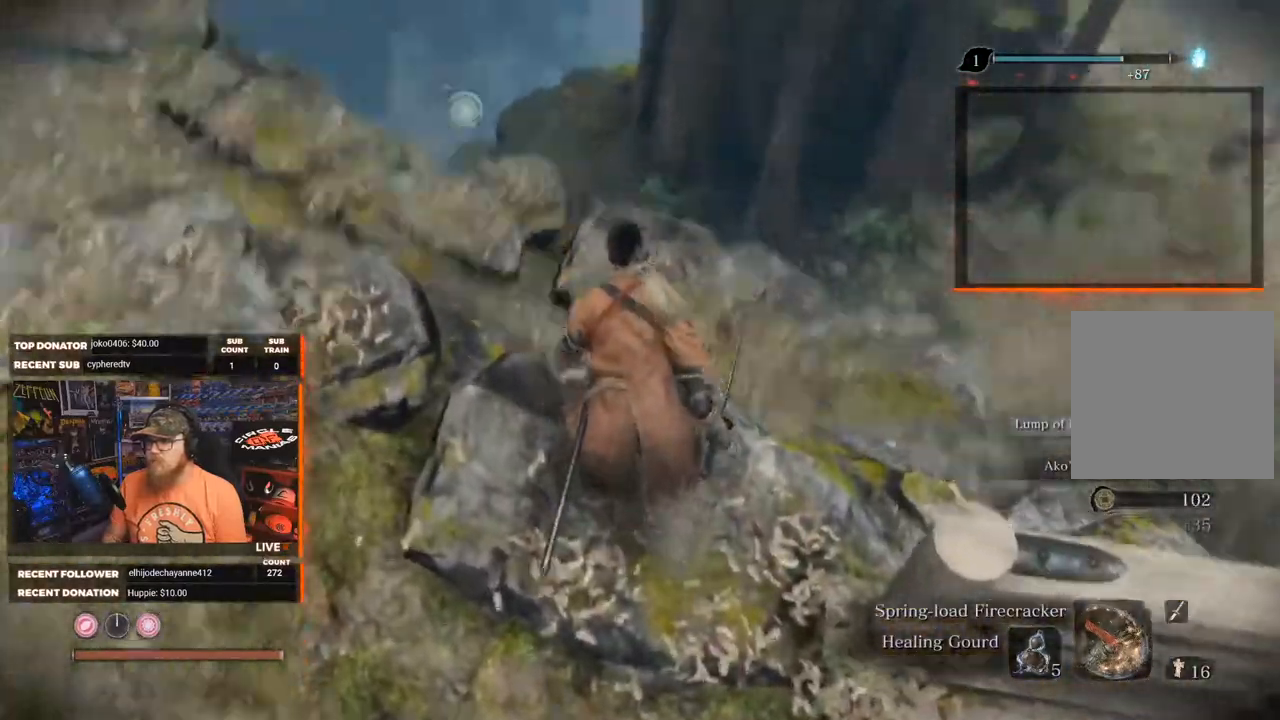
{"buttons": [], "left_stick": "center", "right_stick": "down", "events": [[217, "right_stick", "center"], [433, "right_stick", "down"]]}
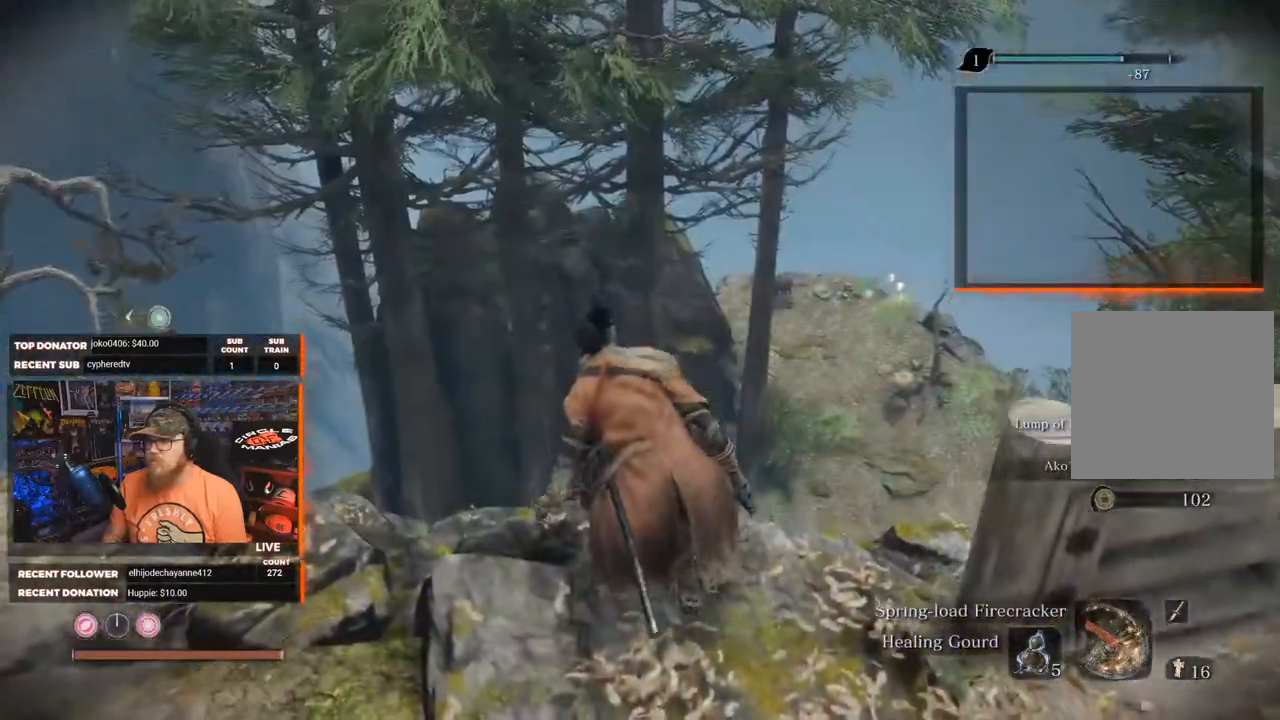
{"buttons": [], "left_stick": "center", "right_stick": "center", "events": [[450, "right_stick", "center"]]}
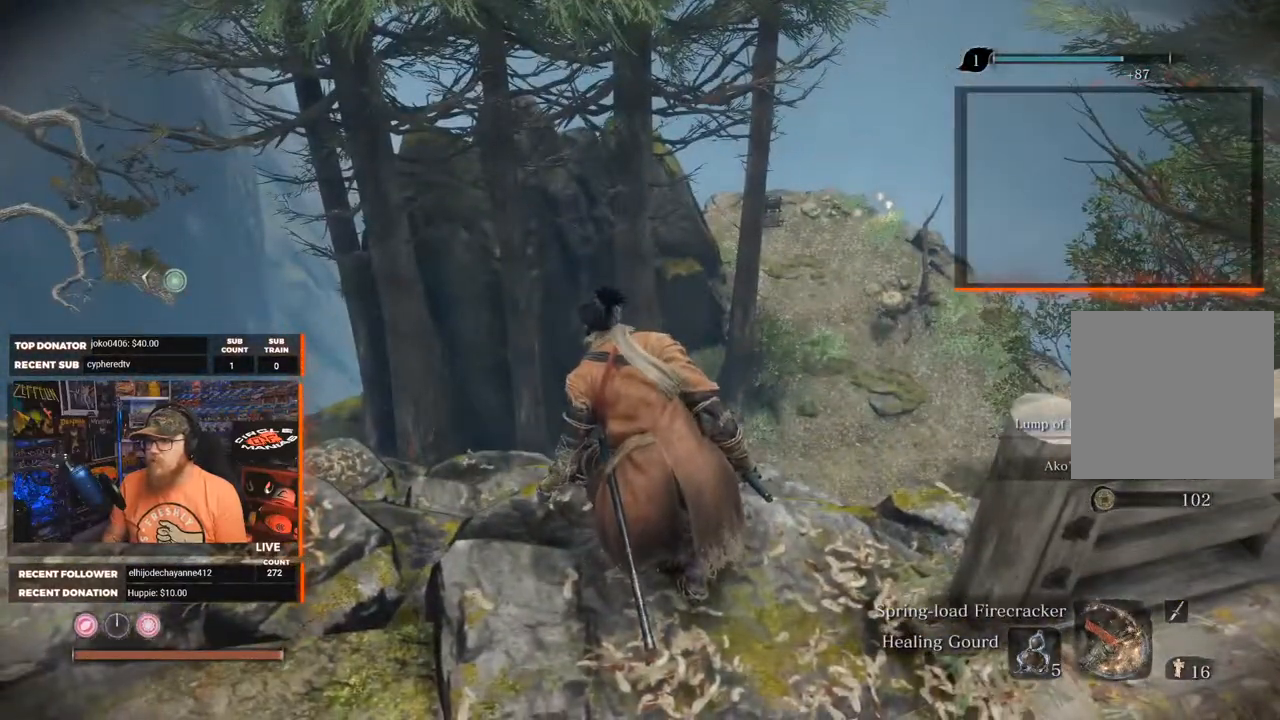
{"buttons": [], "left_stick": "up", "right_stick": "down", "events": [[167, "left_stick", "up"], [200, "right_stick", "down"]]}
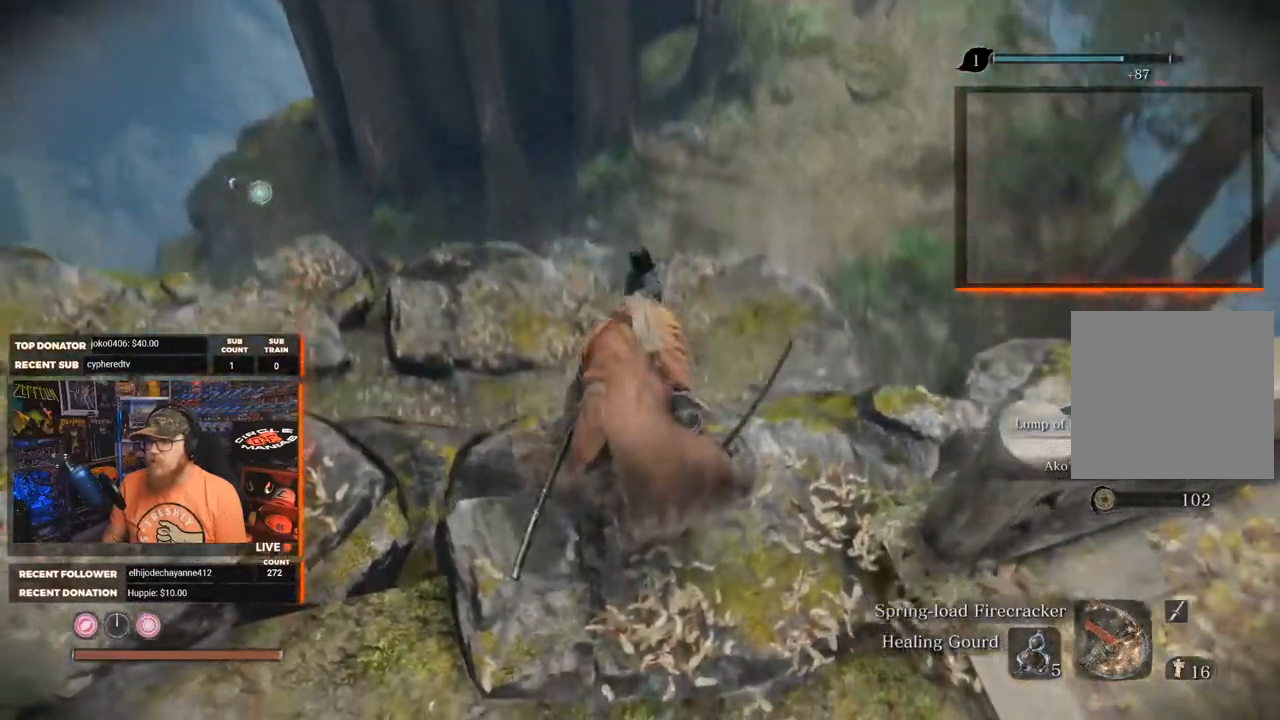
{"buttons": [], "left_stick": "up", "right_stick": "center", "events": [[117, "right_stick", "center"]]}
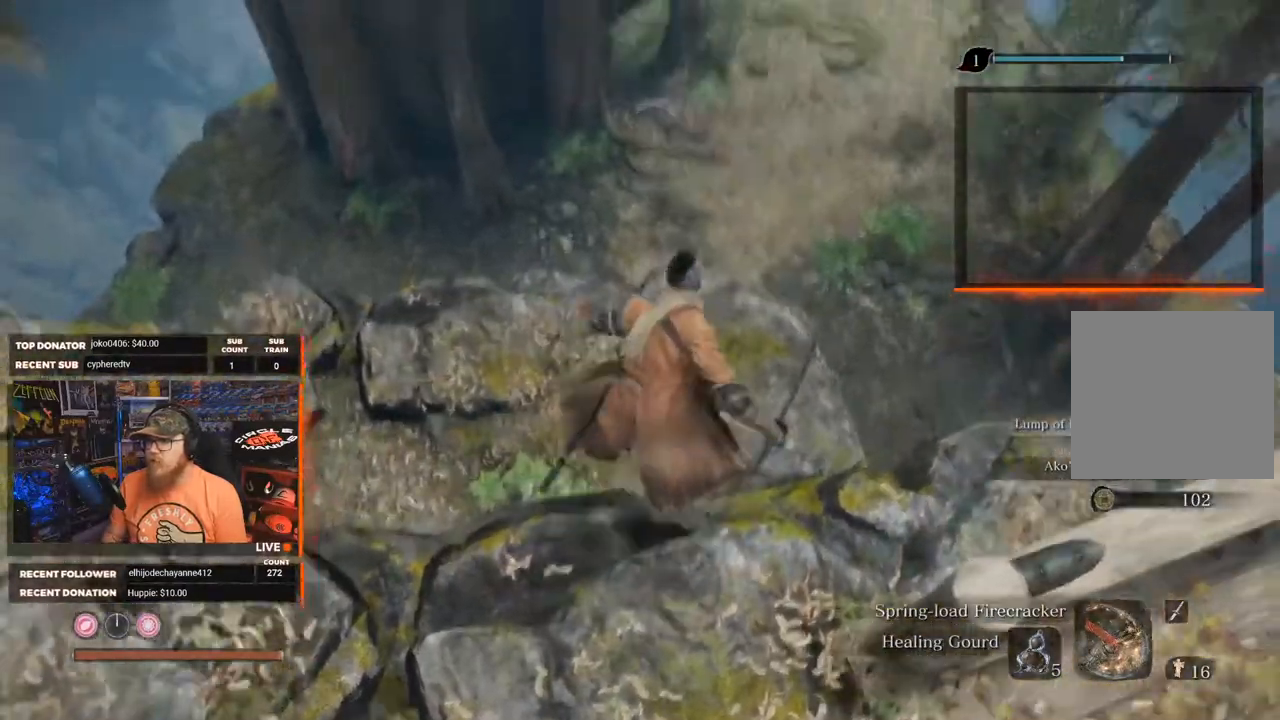
{"buttons": [], "left_stick": "up", "right_stick": "right", "events": [[483, "right_stick", "right"]]}
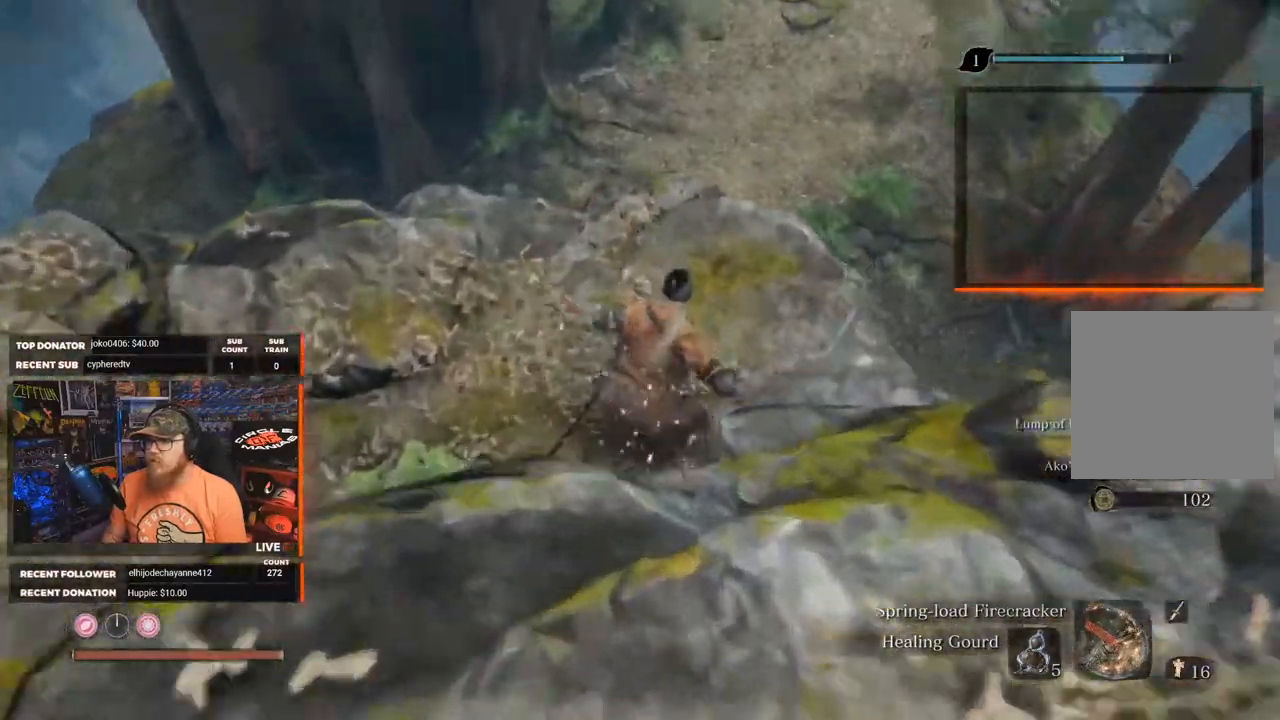
{"buttons": [], "left_stick": "up", "right_stick": "center", "events": [[133, "right_stick", "up"], [217, "right_stick", "center"]]}
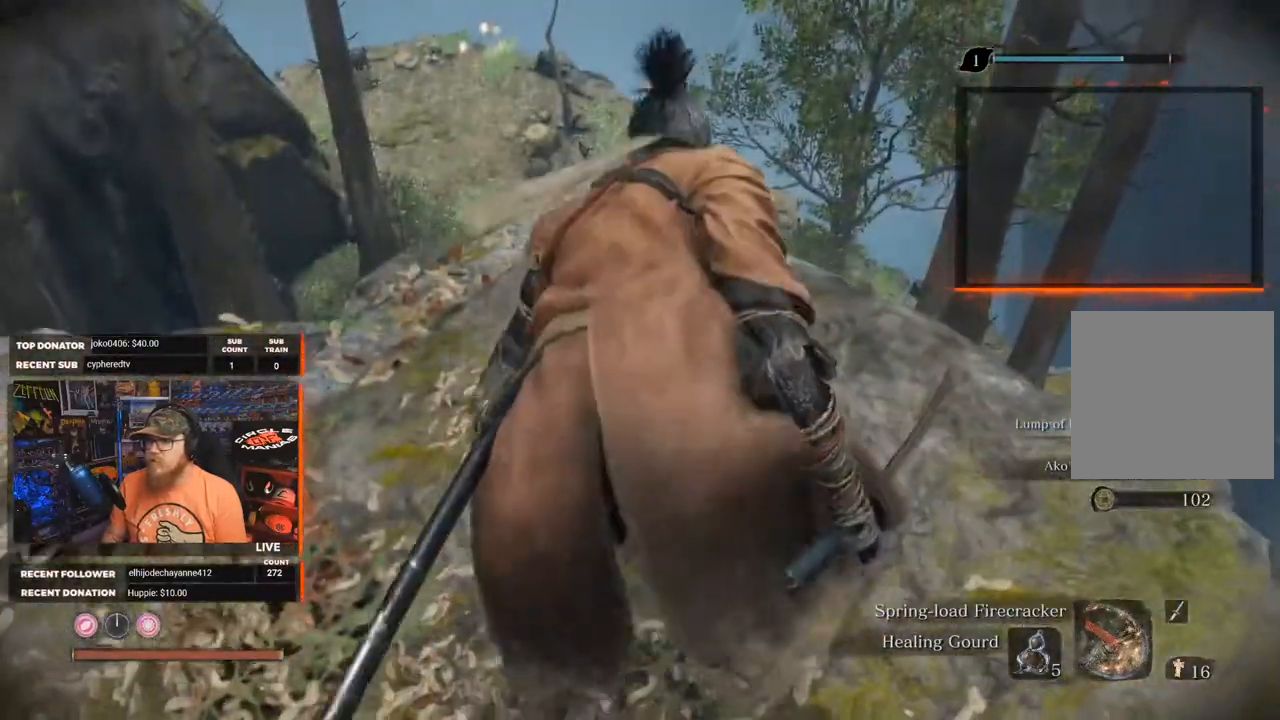
{"buttons": [], "left_stick": "up", "right_stick": "up-left", "events": [[267, "right_stick", "up-left"]]}
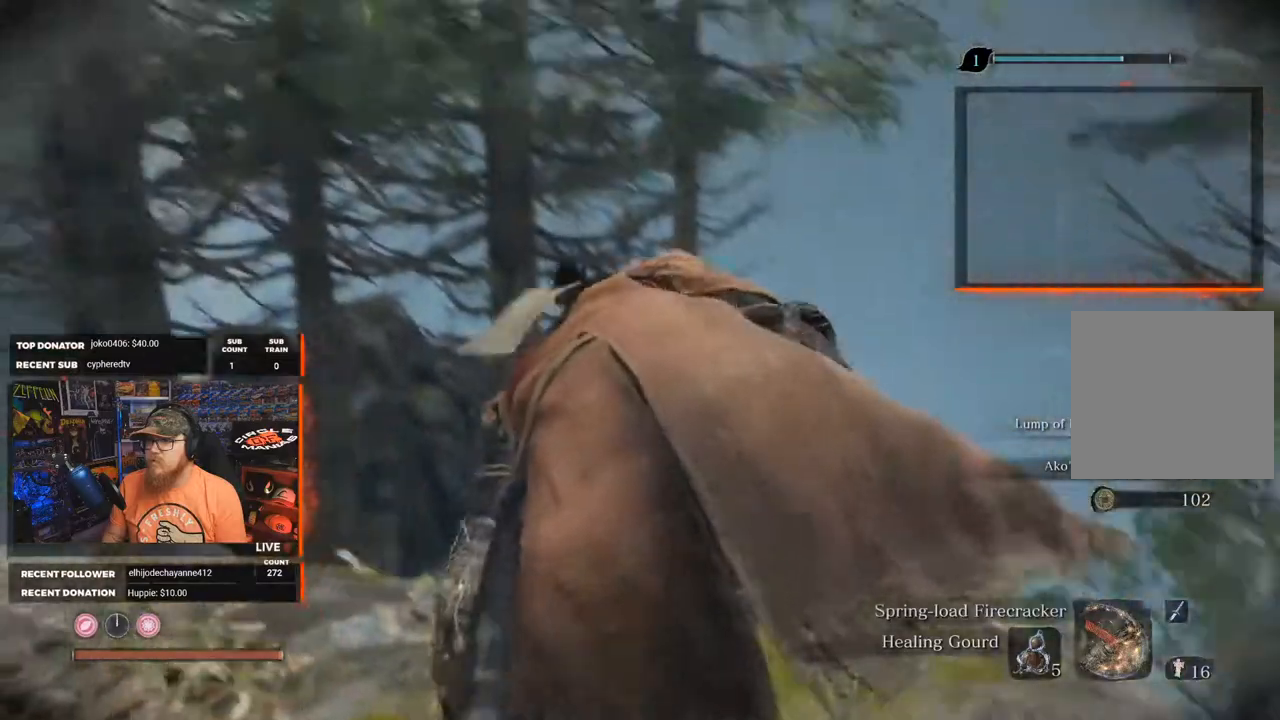
{"buttons": [], "left_stick": "up", "right_stick": "up", "events": [[133, "right_stick", "up"]]}
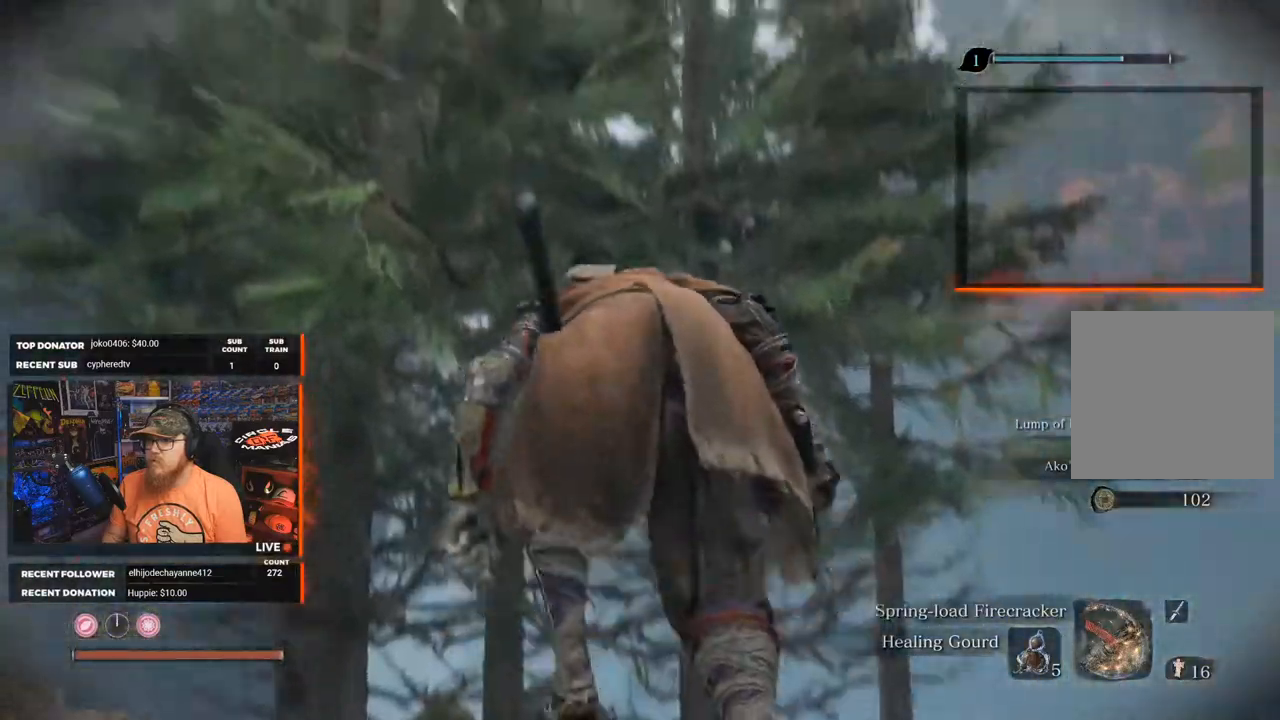
{"buttons": [], "left_stick": "right", "right_stick": "down", "events": [[83, "right_stick", "center"], [200, "right_stick", "down"], [317, "left_stick", "right"]]}
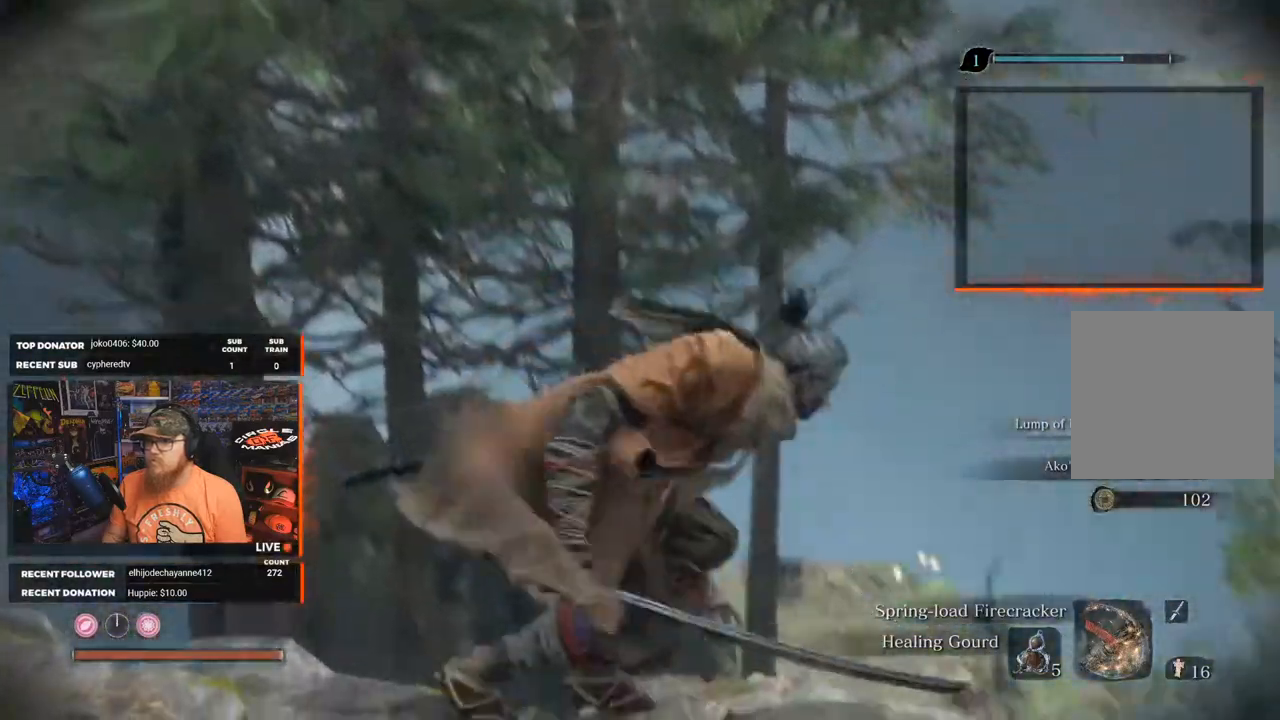
{"buttons": [], "left_stick": "up-right", "right_stick": "center", "events": [[167, "left_stick", "up-right"], [433, "right_stick", "center"]]}
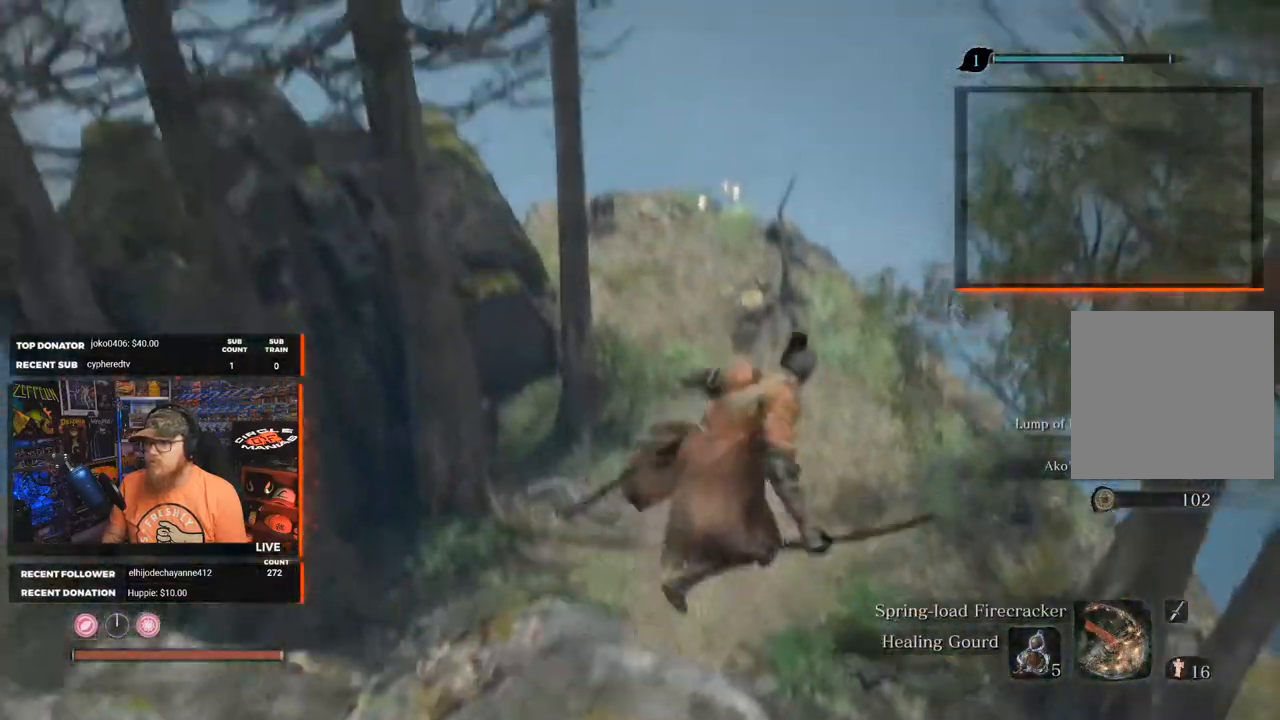
{"buttons": [], "left_stick": "up-right", "right_stick": "center", "events": []}